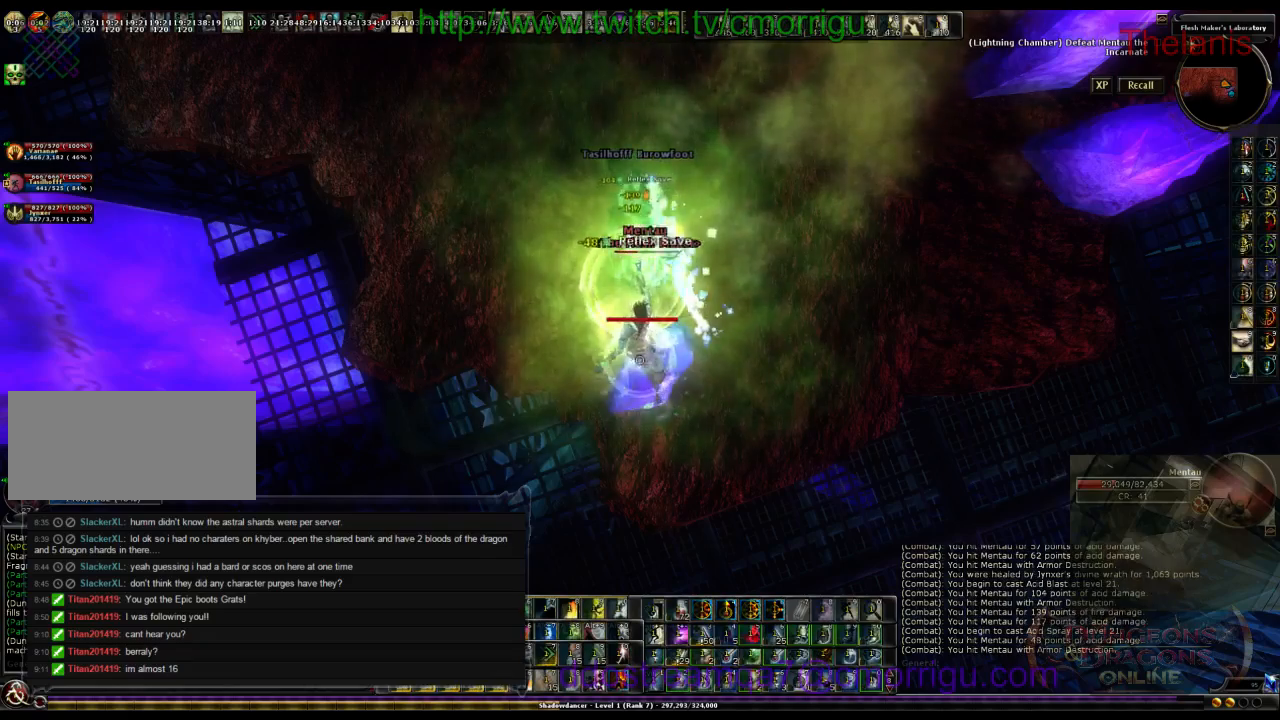
Gameplay with keyboard; each line is a JSON object with the keys held at the frame after it. "events" lists presses ("down") and releases ("up") of ".", "/", "0", "1", "2", "3", "4", "5", "6", "7", "8", "9", "a", "b", "backslash", "backspace", "c", "caps_lock", "comma", "ctrl_l", "ctrl_r", "d", "e", "equals", "escape", "f", "f1", "f10", "f11", "f12", "f2", "f3", "f4", "f5", "f6", "f7", "f8", "f9", "g", "h", "i", "j", "k", "l", "lbracket", "m", "minus", "n", "o", "q", "quote", "r", "rbracket", "return", "s", "semicolon", "shift_l", "shift_r", "space", "t", "tab", "tilde", "u", "v", "w", "x", "y" and "z" between this image and that frame as [ms after this image, input, new state], when the widget could be followed in between. No other keys are recorded. Mouse input is not recorded.
{"keys": [], "events": []}
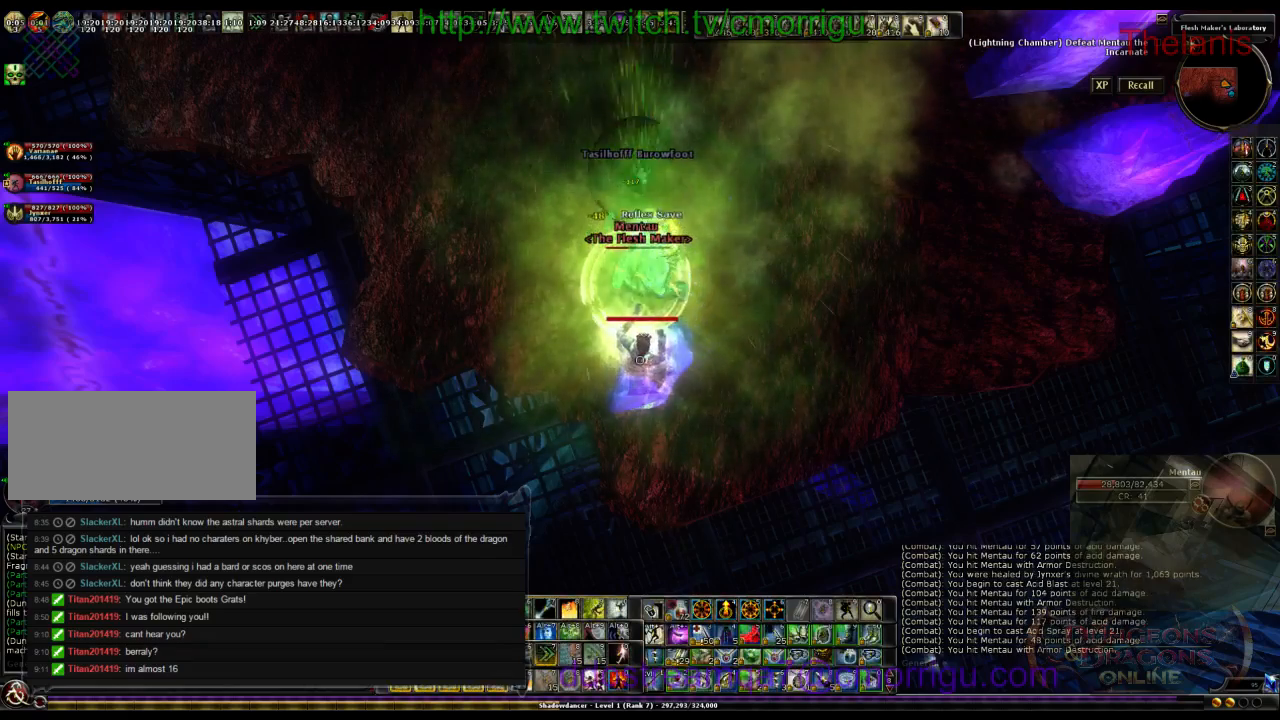
{"keys": [], "events": [[67, "2", "down"], [167, "2", "up"]]}
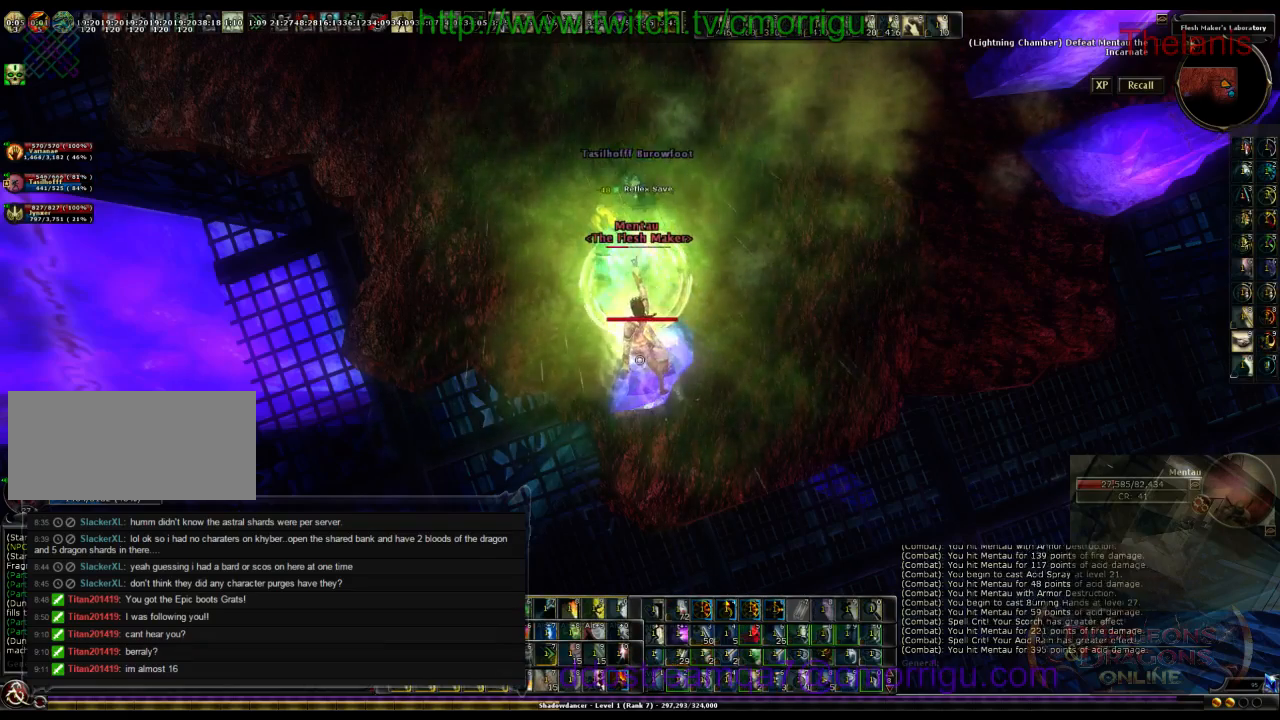
{"keys": [], "events": []}
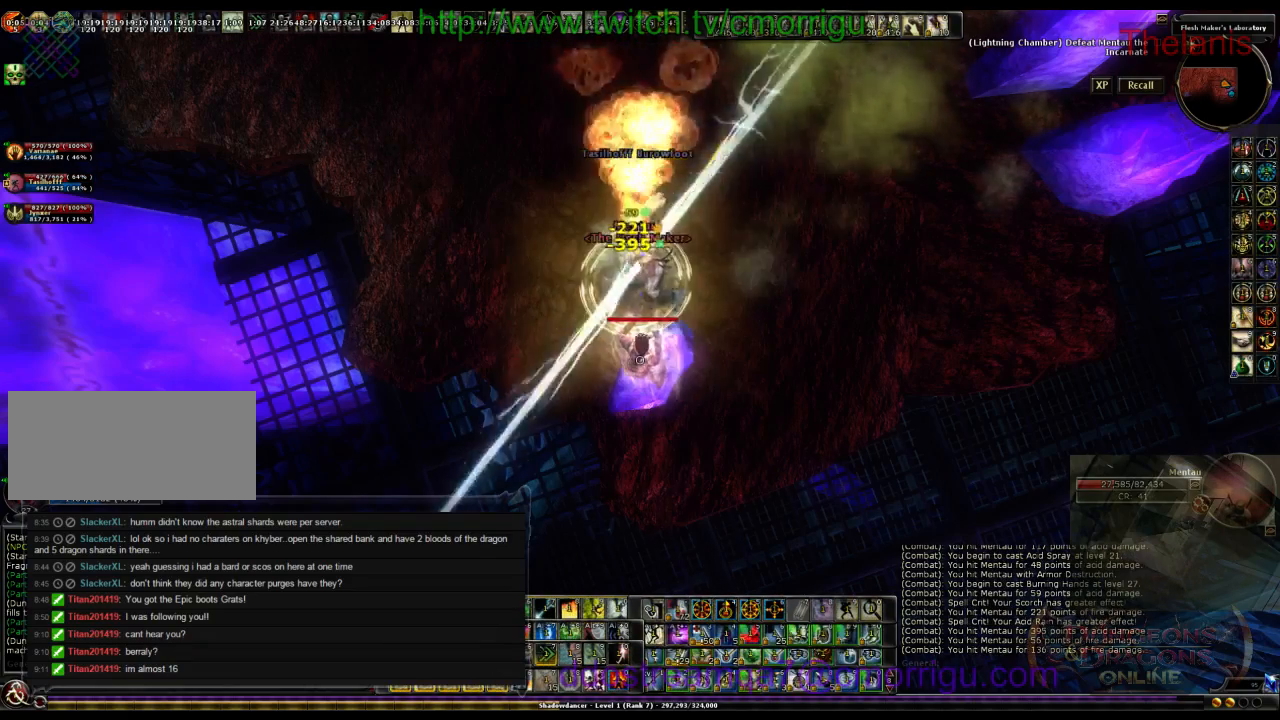
{"keys": ["3"], "events": [[433, "3", "down"]]}
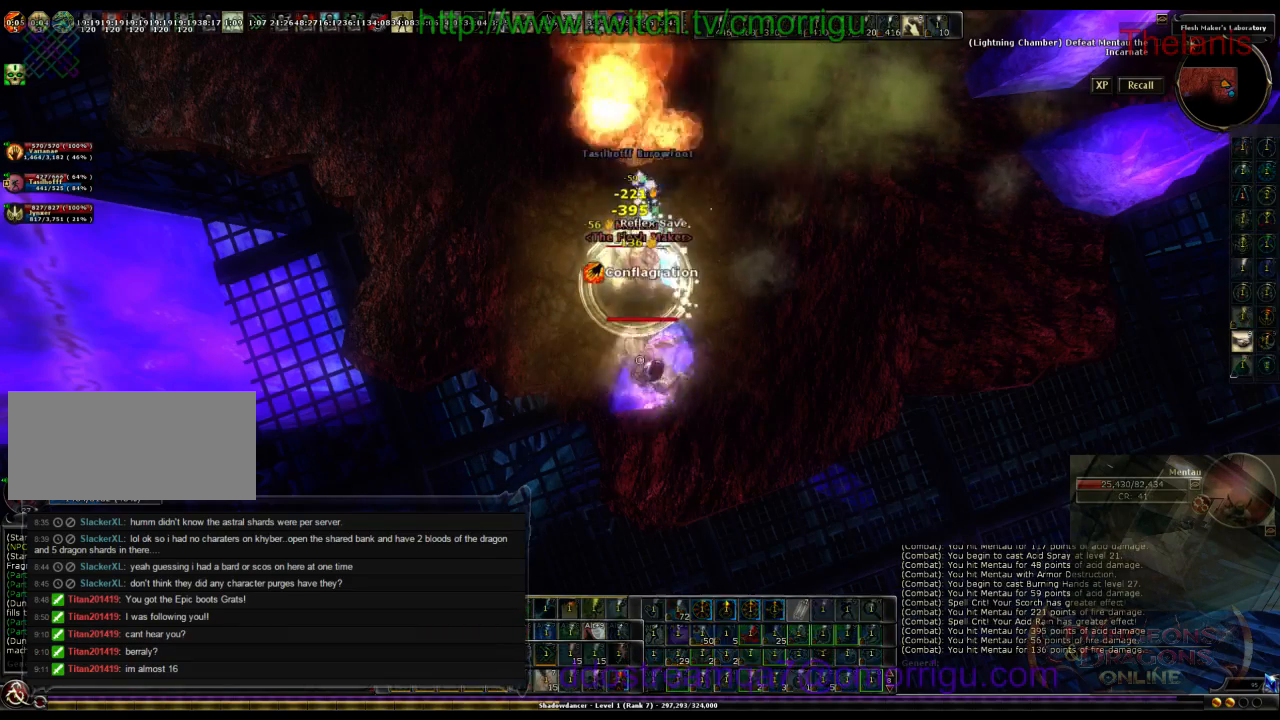
{"keys": [], "events": [[100, "3", "up"]]}
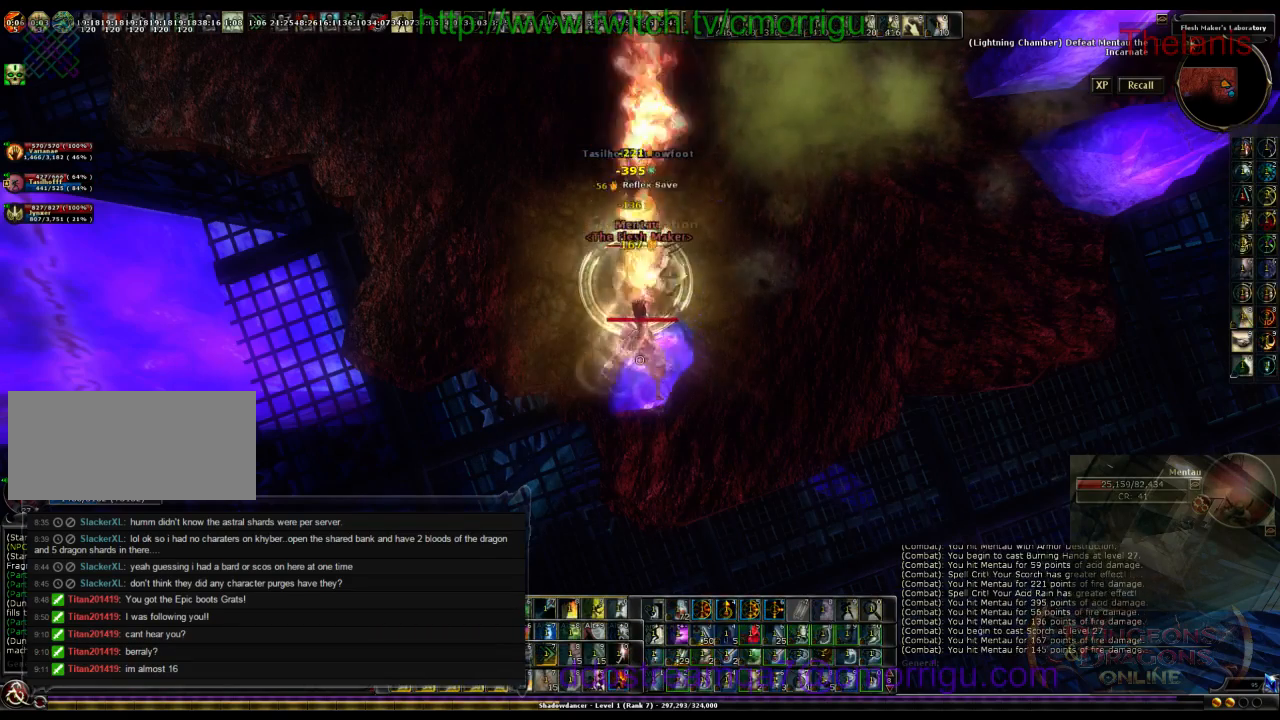
{"keys": [], "events": []}
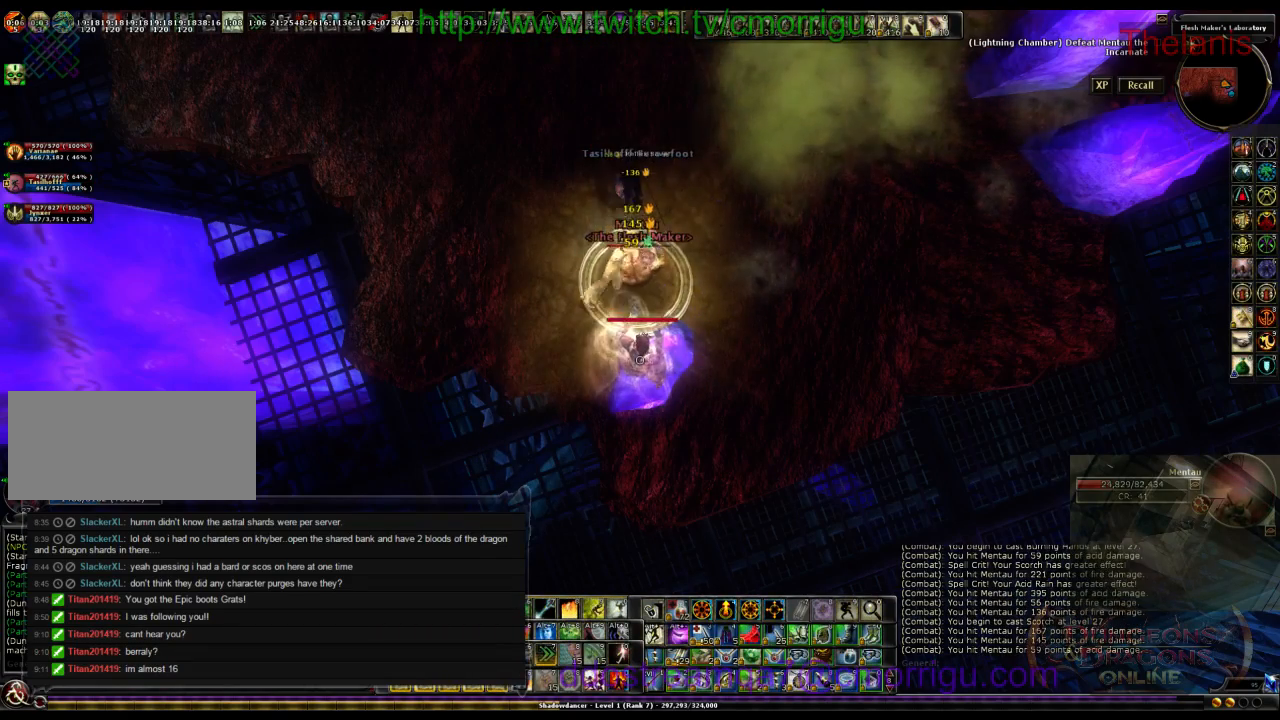
{"keys": [], "events": []}
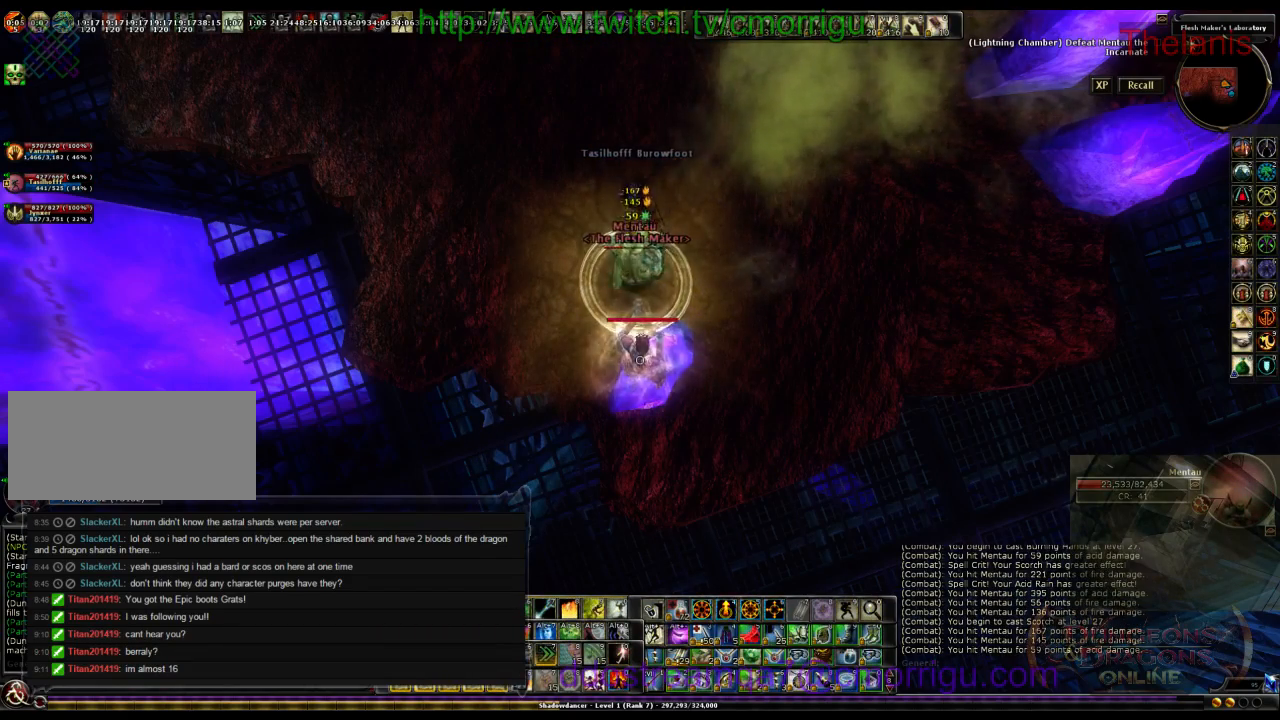
{"keys": [], "events": [[67, "1", "down"], [167, "1", "up"]]}
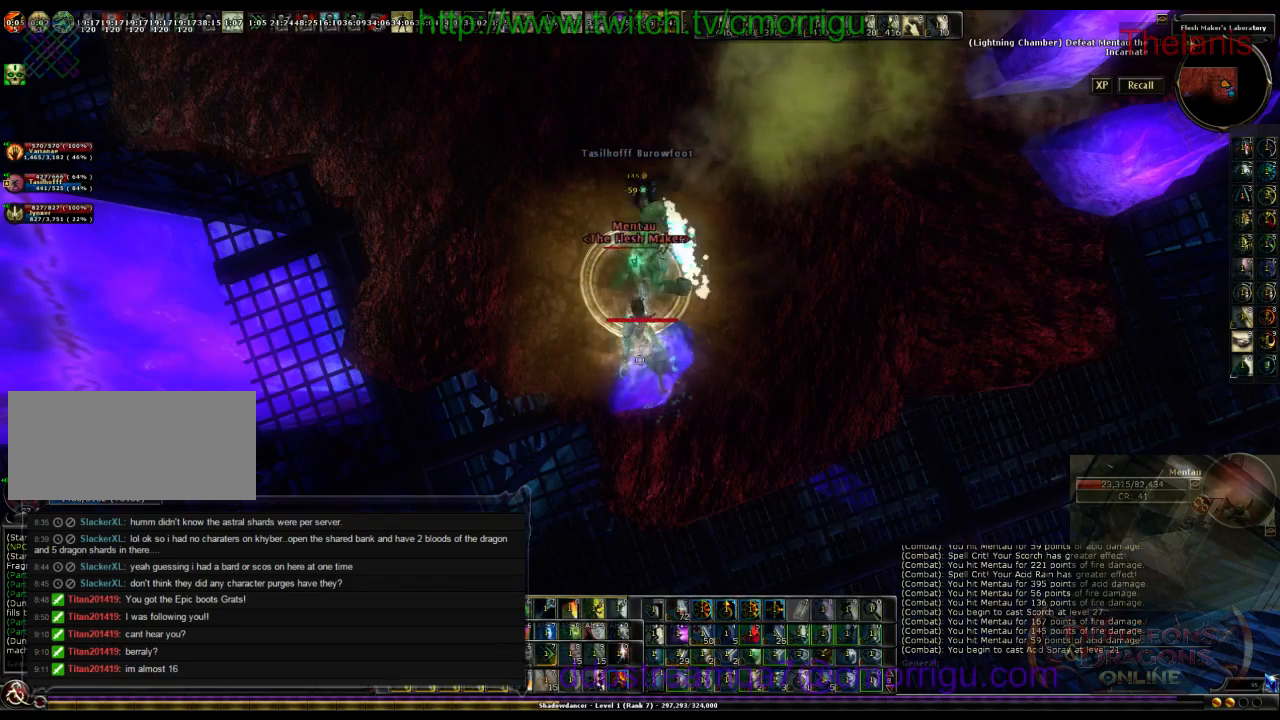
{"keys": [], "events": []}
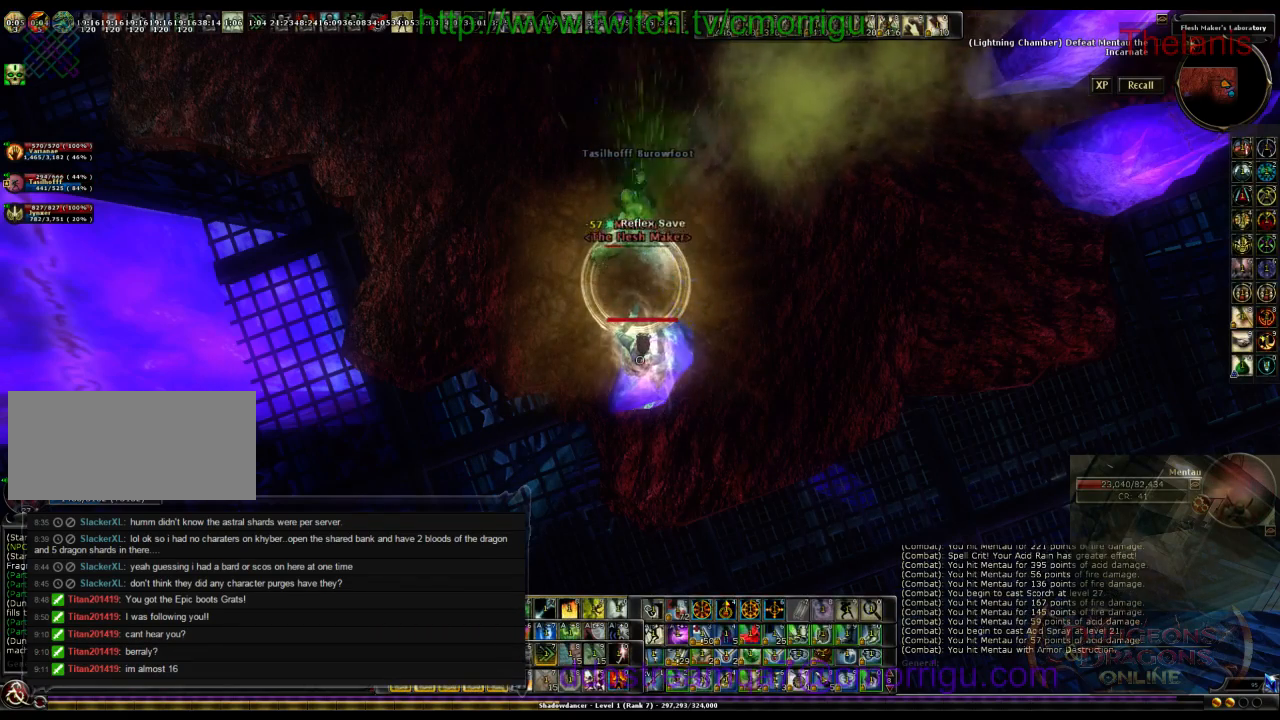
{"keys": [], "events": []}
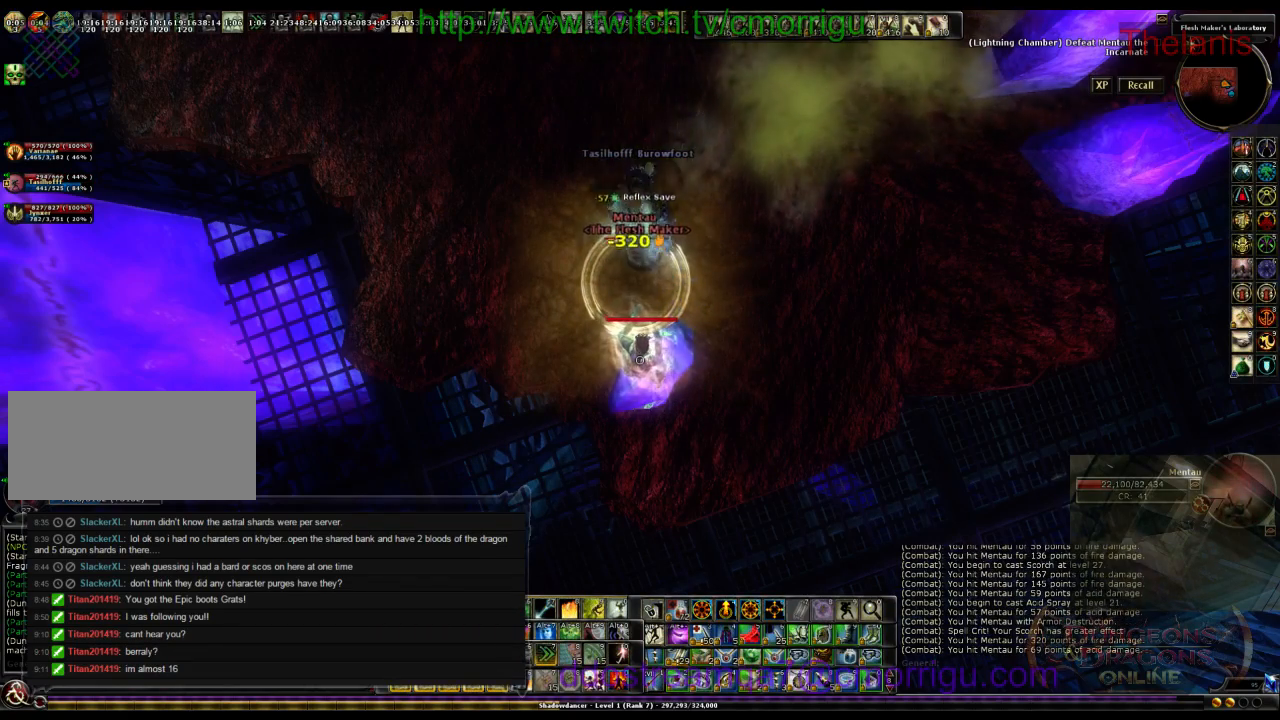
{"keys": ["7"], "events": [[500, "7", "down"]]}
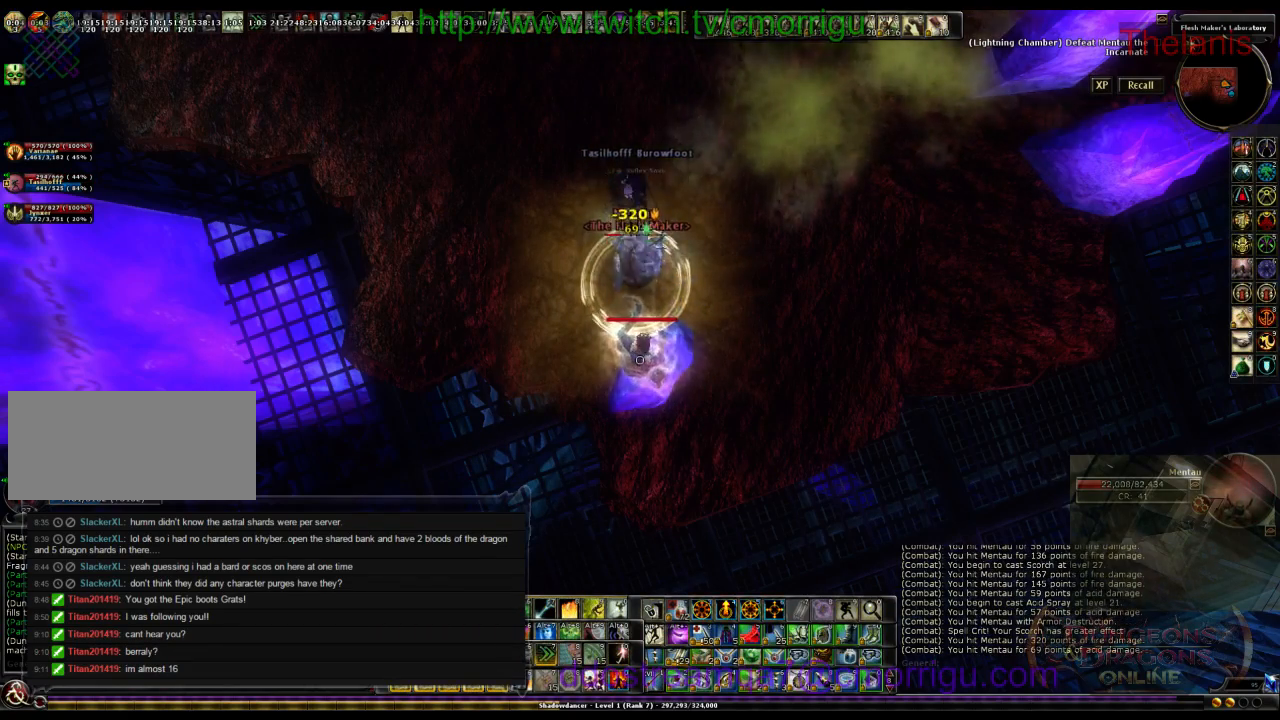
{"keys": [], "events": [[133, "7", "up"]]}
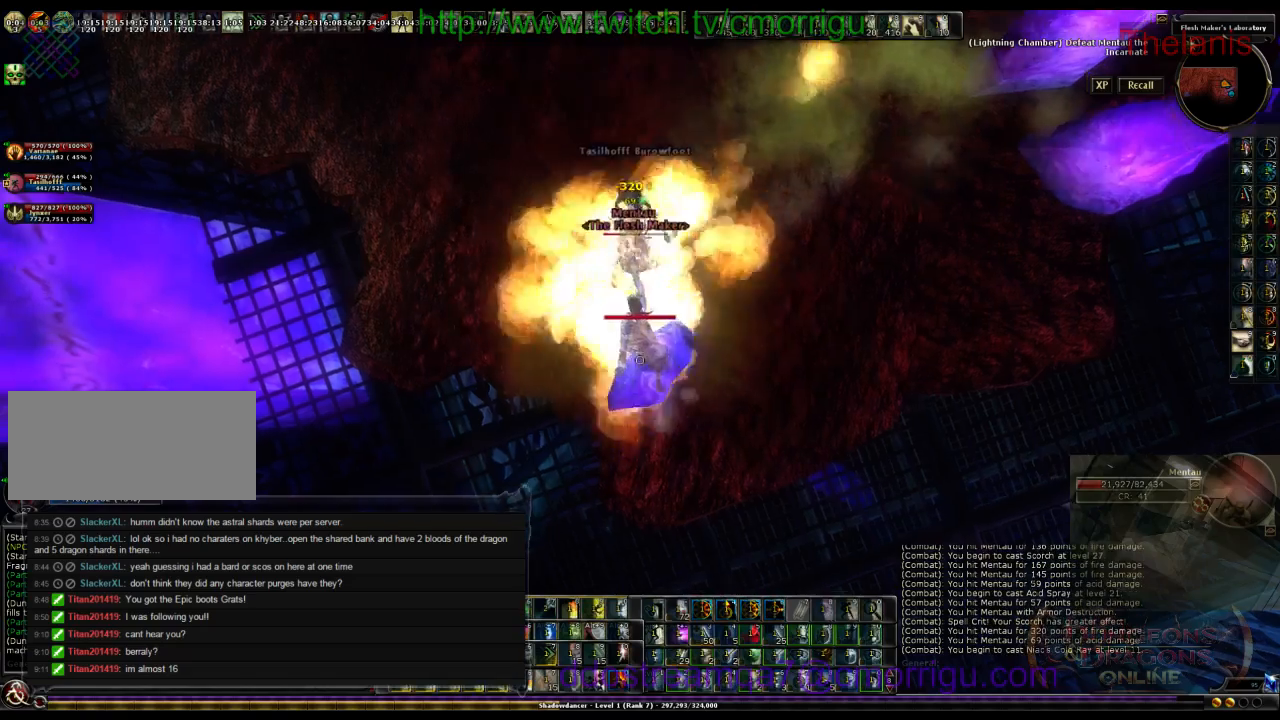
{"keys": [], "events": []}